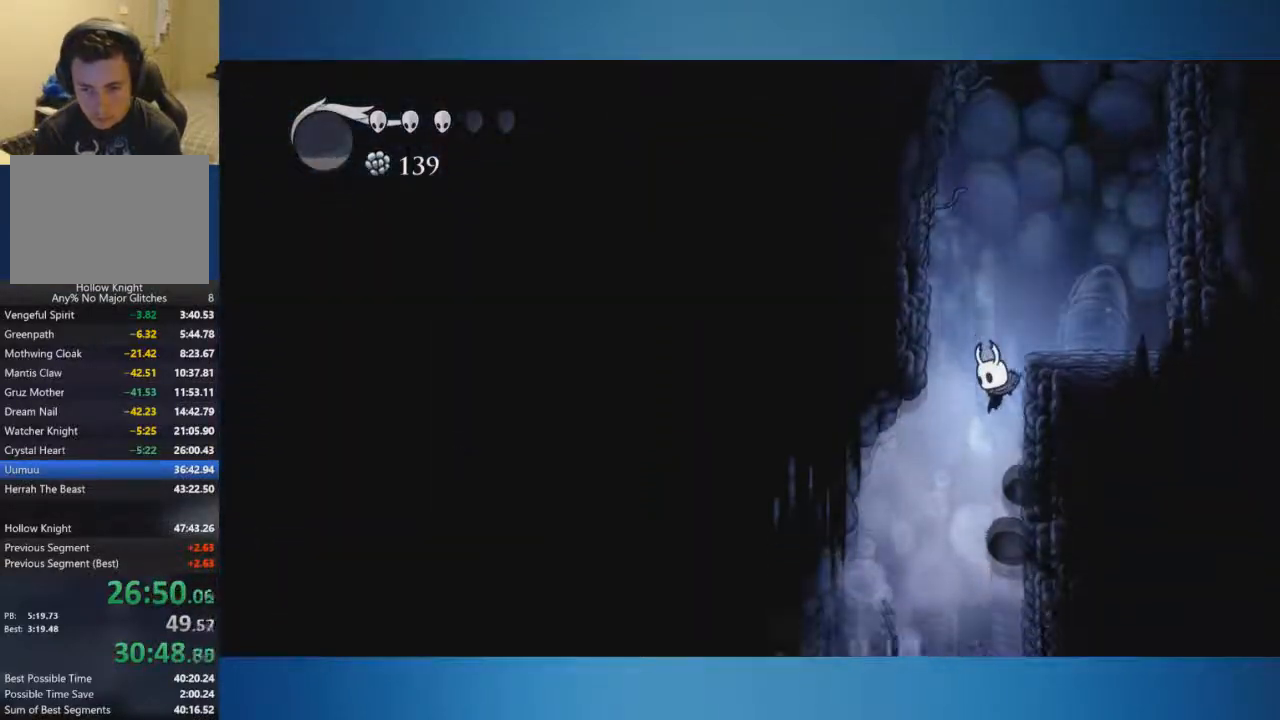
Gameplay with a controller (Xbox layout); each line is a JSON object with the inputs held at the frame after it (dt_ms = milliseconds from this image to that frame). "button_events" lists button changes between this image and that frame as [ms after this image, input, new state], when the widget could be followed in between (sticks are given only as held states). Not read: L1 L2 L3 R1 R2 R3.
{"dt_ms": 501, "buttons": [], "left_stick": "right", "right_stick": "center", "button_events": []}
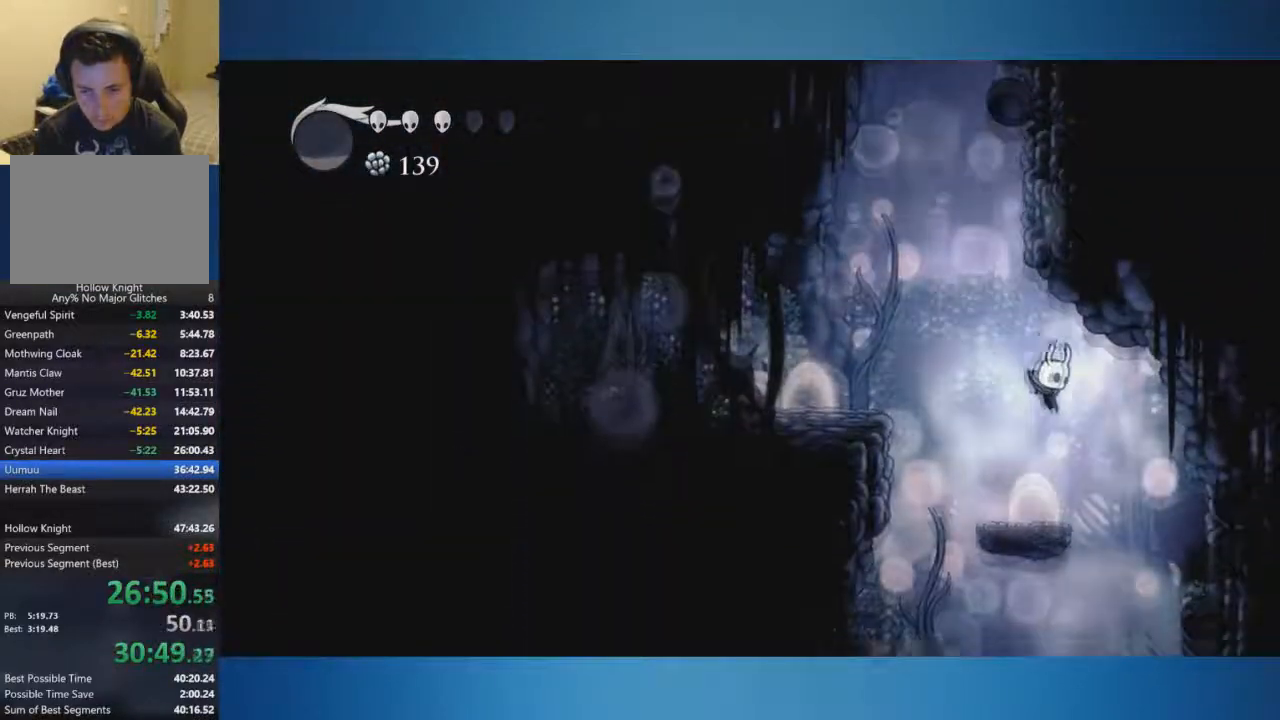
{"dt_ms": 500, "buttons": [], "left_stick": "center", "right_stick": "center", "button_events": []}
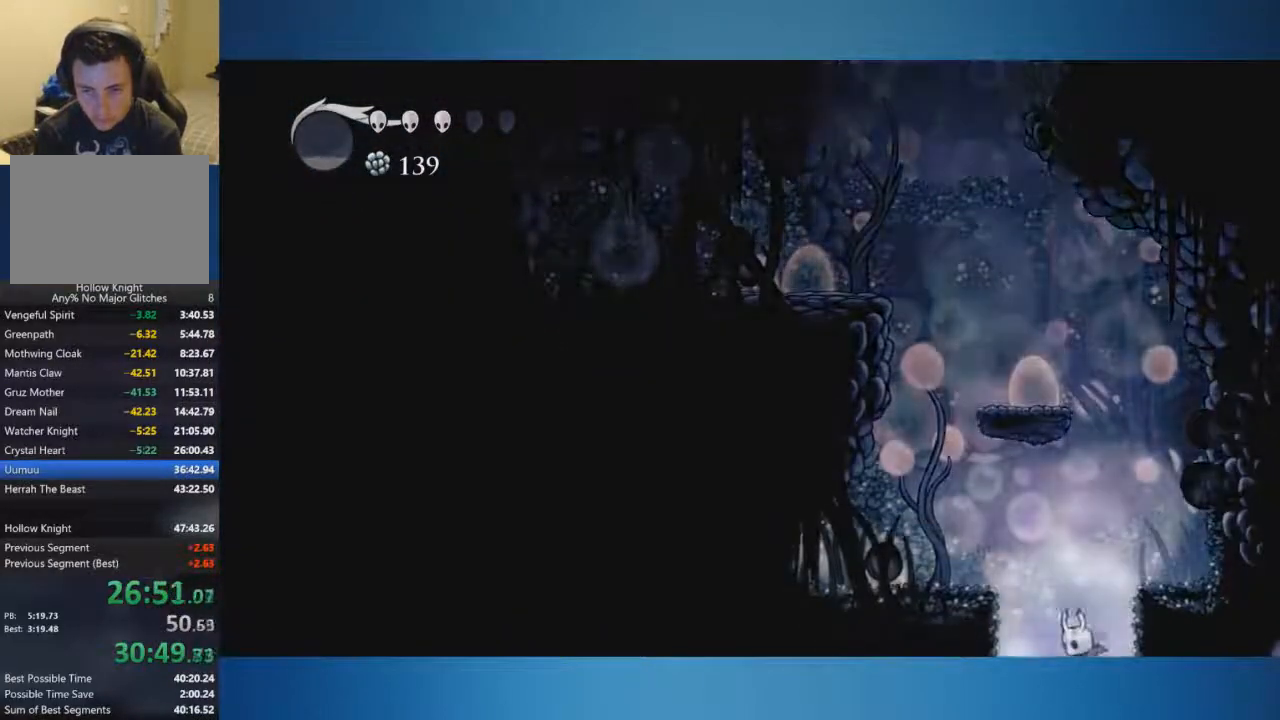
{"dt_ms": 501, "buttons": [], "left_stick": "center", "right_stick": "center", "button_events": []}
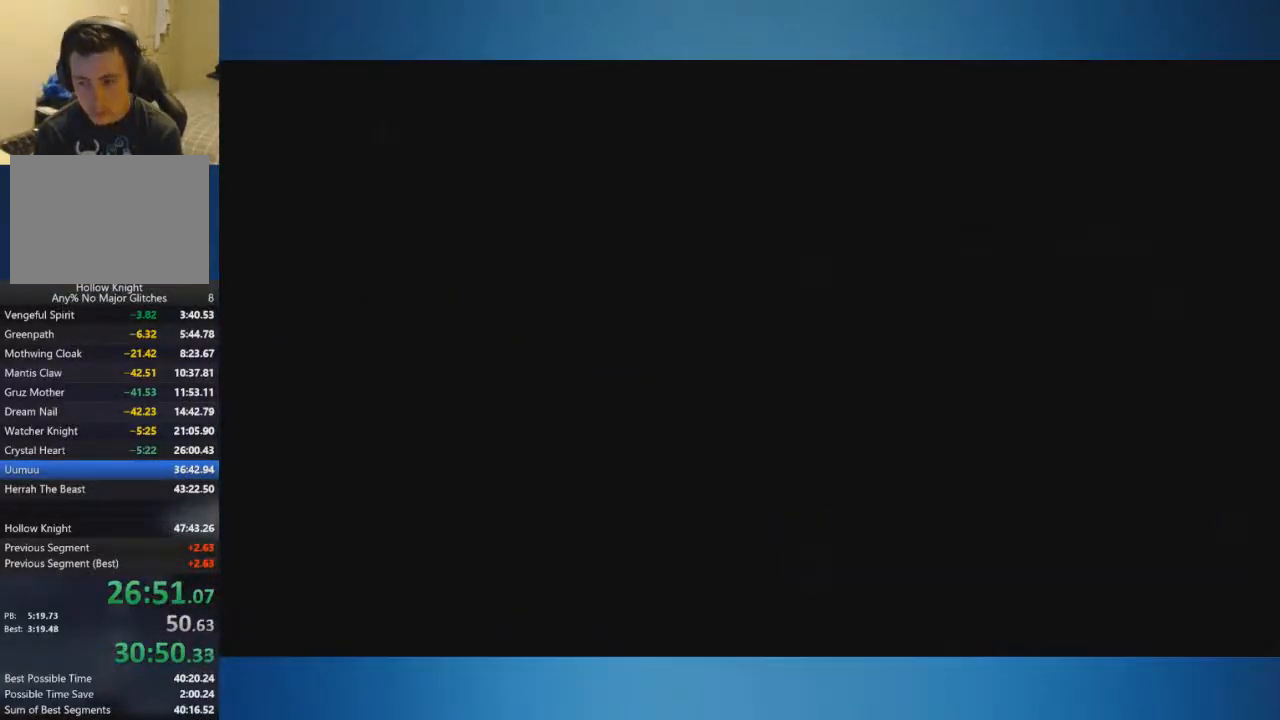
{"dt_ms": 500, "buttons": [], "left_stick": "center", "right_stick": "center", "button_events": []}
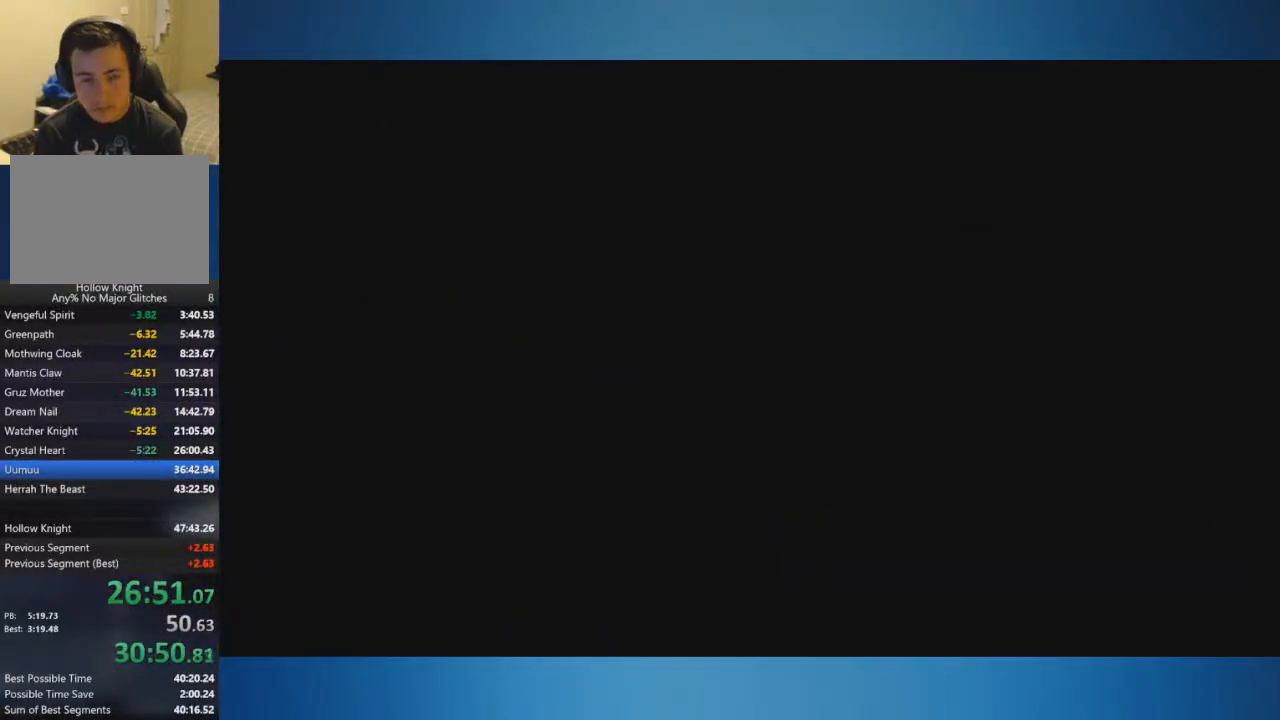
{"dt_ms": 501, "buttons": [], "left_stick": "center", "right_stick": "center", "button_events": []}
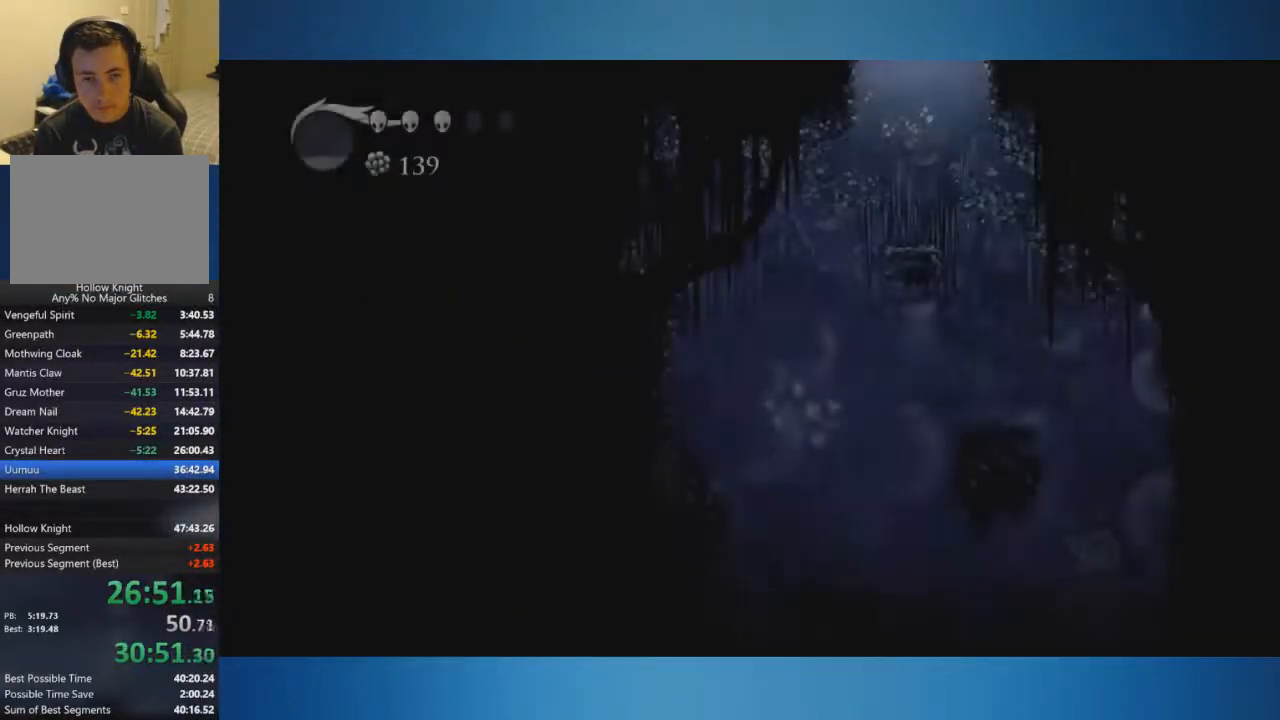
{"dt_ms": 500, "buttons": [], "left_stick": "left", "right_stick": "center", "button_events": []}
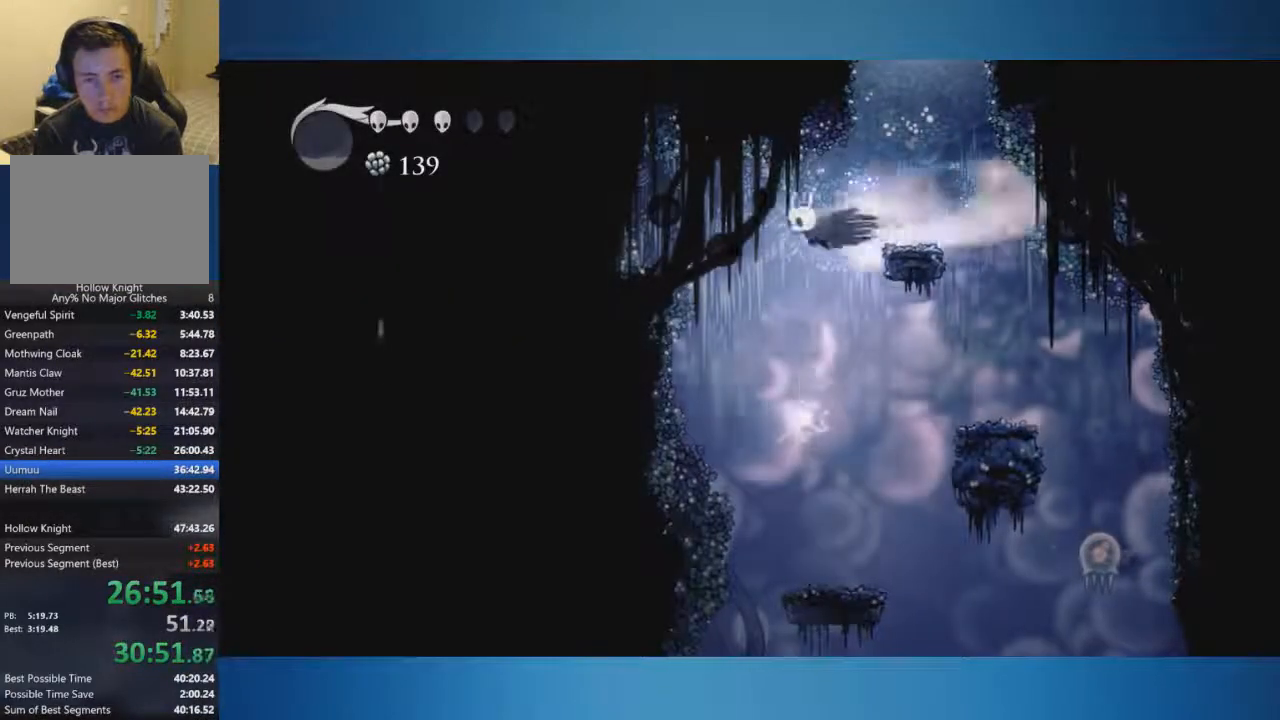
{"dt_ms": 501, "buttons": [], "left_stick": "center", "right_stick": "center", "button_events": []}
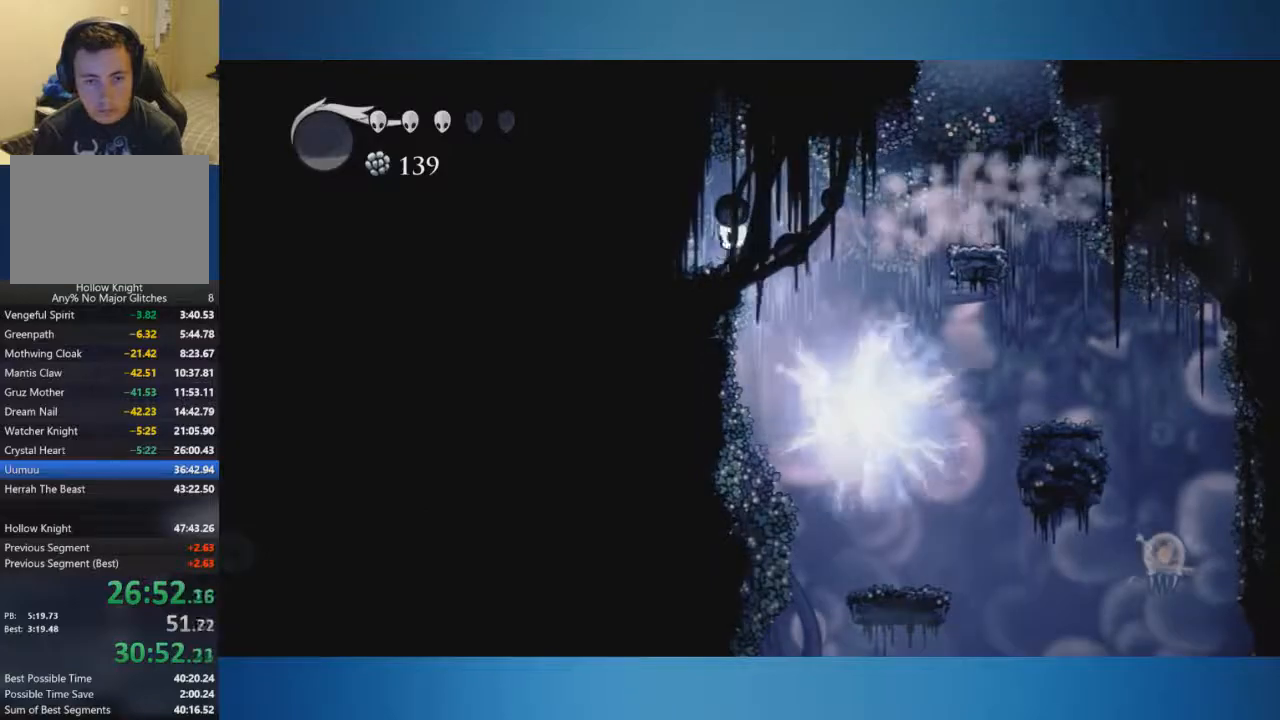
{"dt_ms": 500, "buttons": [], "left_stick": "center", "right_stick": "center", "button_events": [[300, "SELECT", "down"], [400, "SELECT", "up"]]}
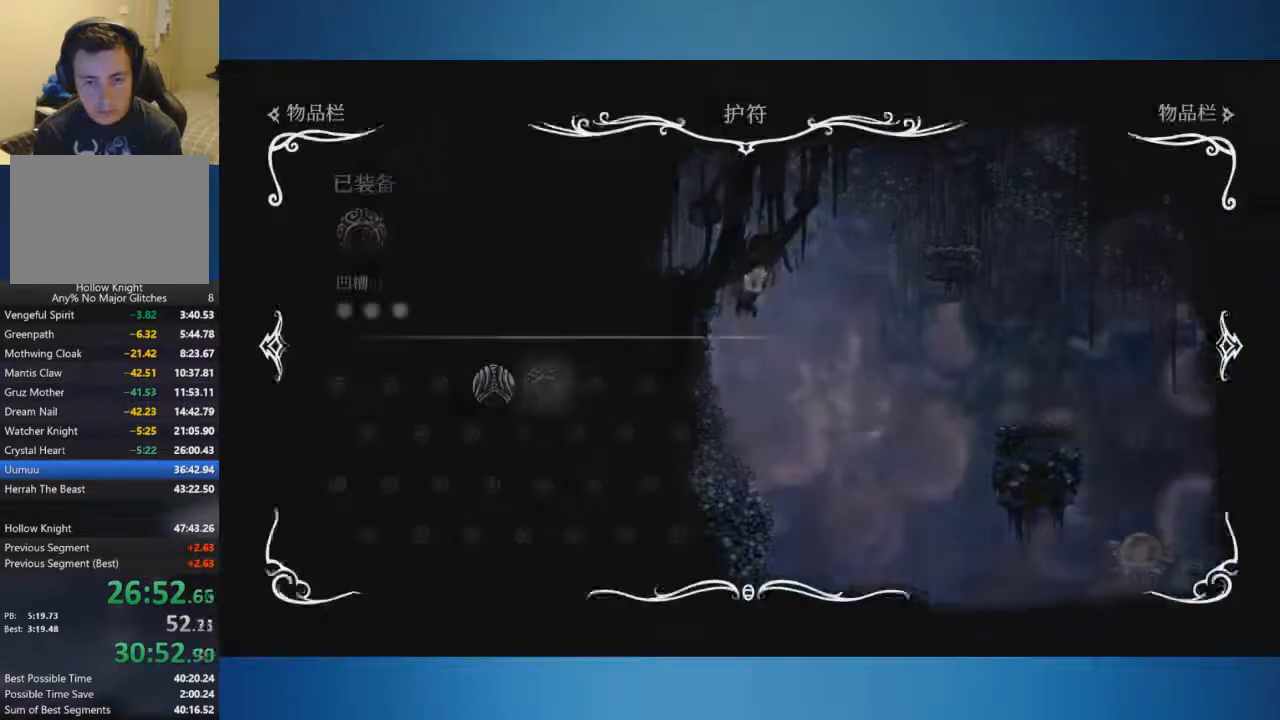
{"dt_ms": 501, "buttons": [], "left_stick": "center", "right_stick": "center", "button_events": []}
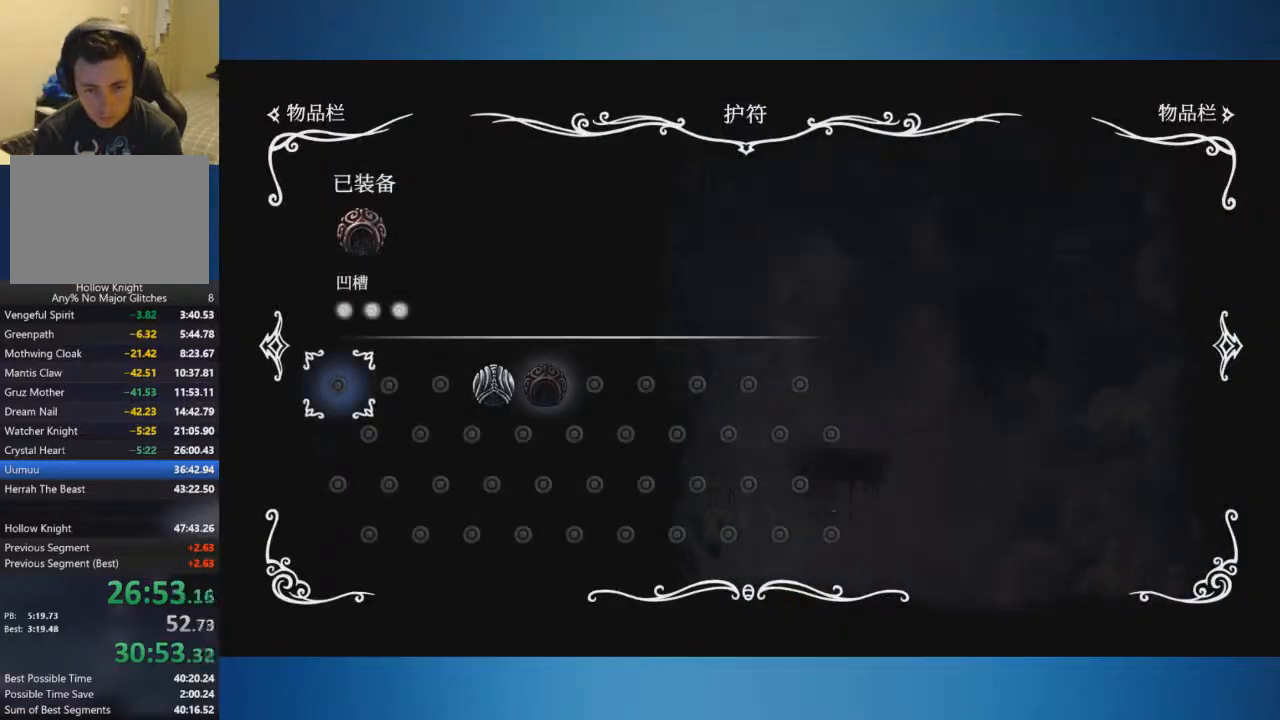
{"dt_ms": 500, "buttons": ["SELECT"], "left_stick": "center", "right_stick": "center", "button_events": [[400, "SELECT", "down"]]}
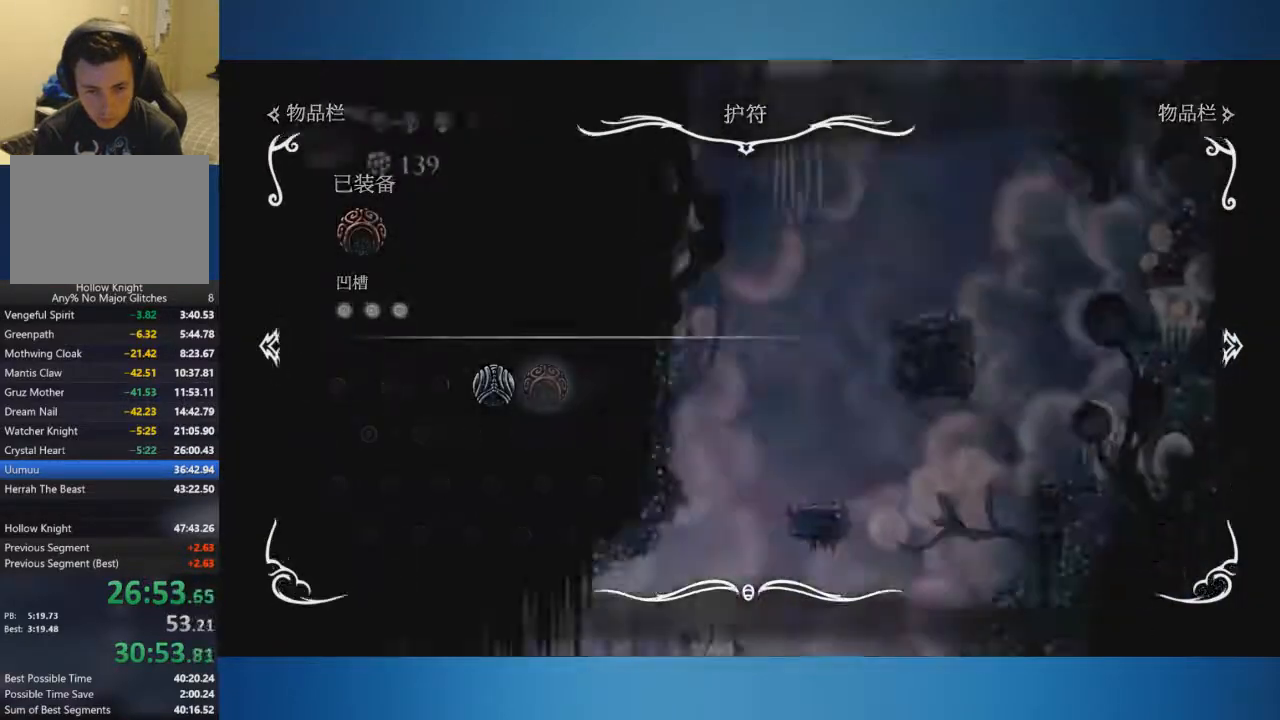
{"dt_ms": 501, "buttons": [], "left_stick": "center", "right_stick": "center", "button_events": [[17, "SELECT", "up"]]}
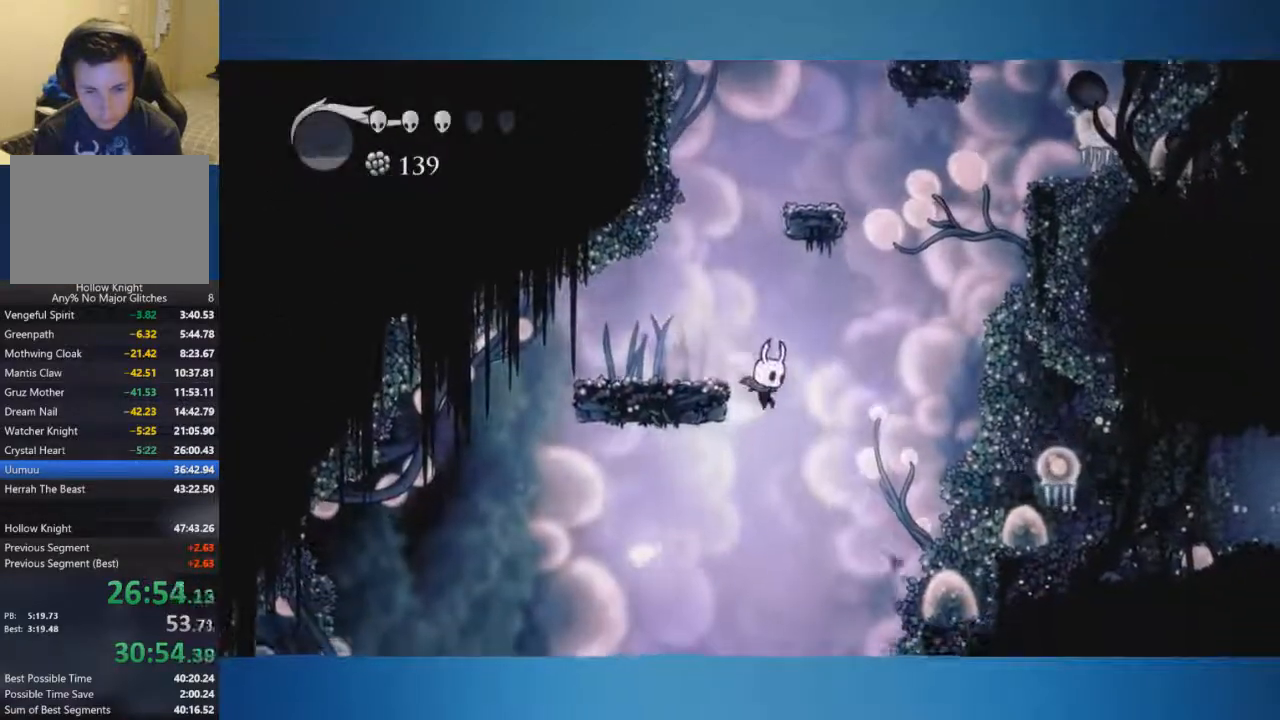
{"dt_ms": 984, "buttons": [], "left_stick": "up", "right_stick": "center", "button_events": [[450, "X", "down"], [851, "X", "up"]]}
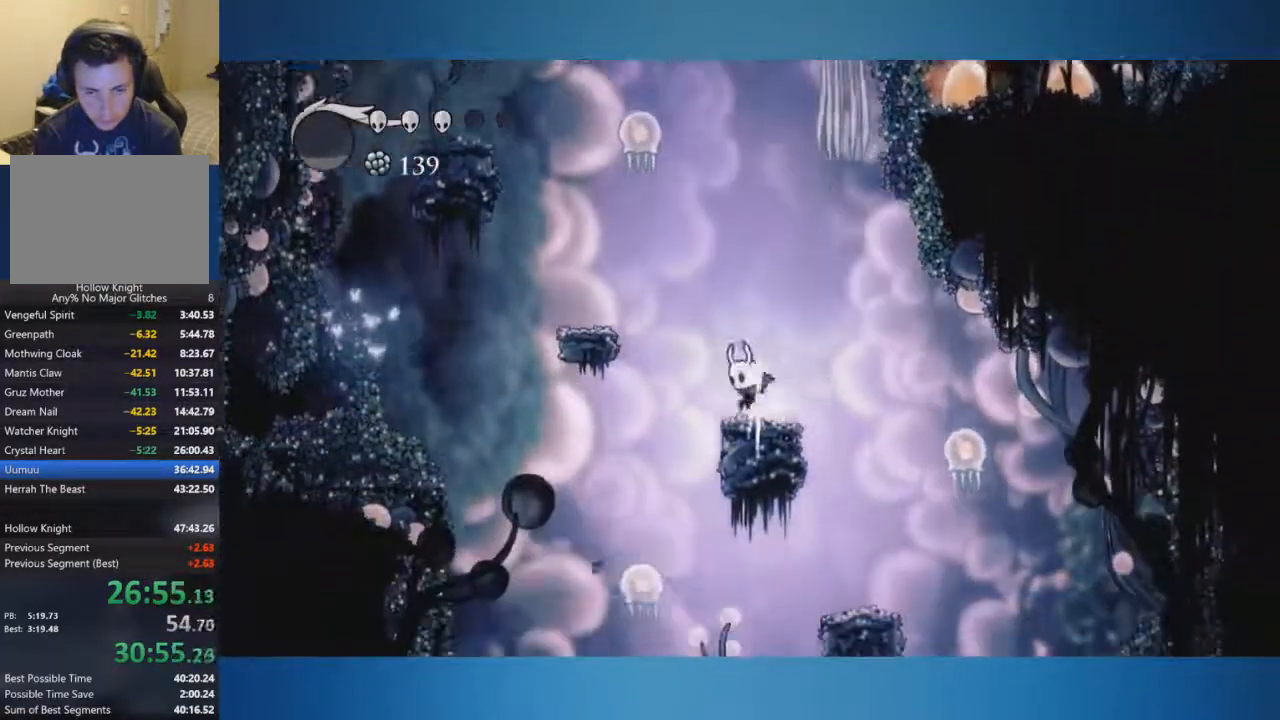
{"dt_ms": 500, "buttons": [], "left_stick": "center", "right_stick": "down", "button_events": []}
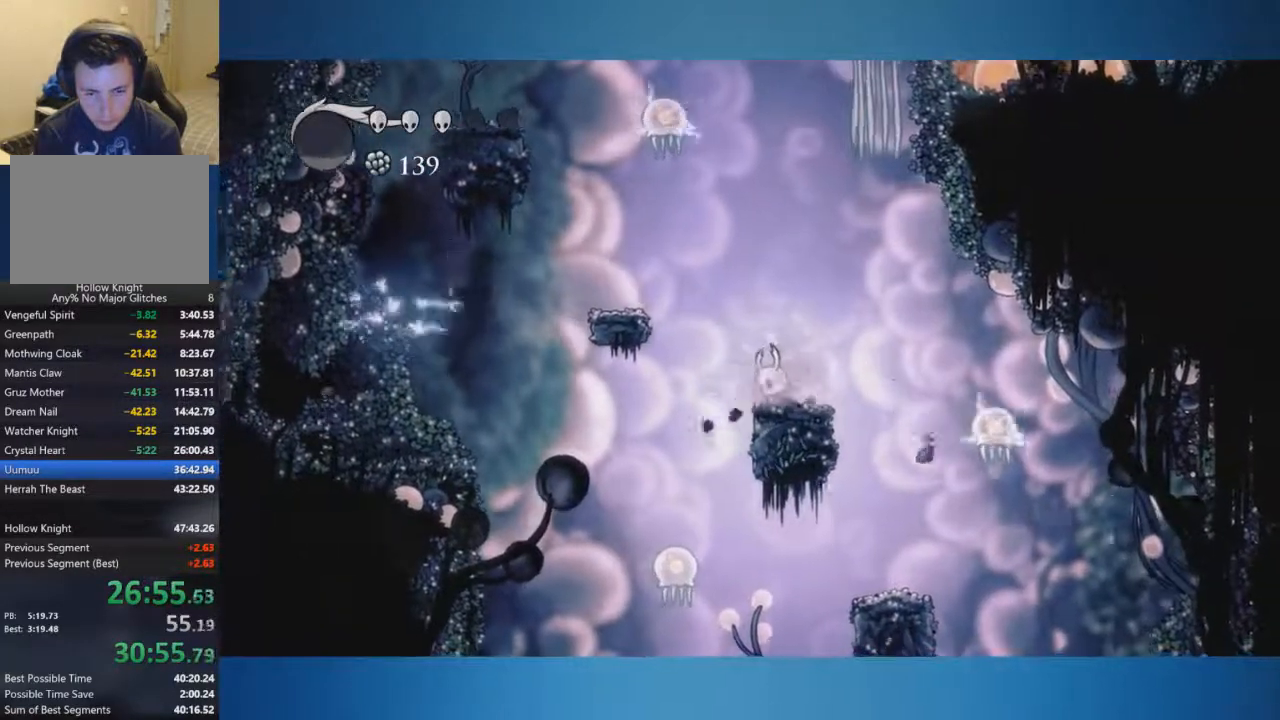
{"dt_ms": 501, "buttons": [], "left_stick": "right", "right_stick": "center", "button_events": []}
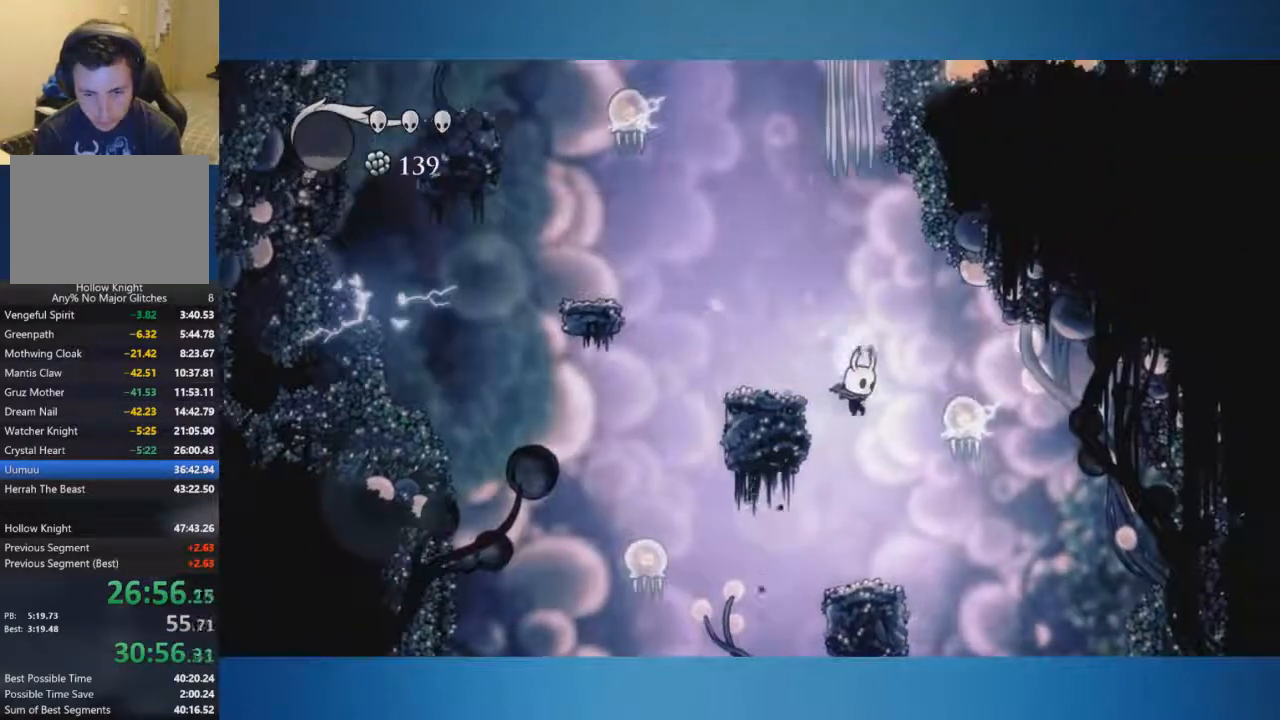
{"dt_ms": 500, "buttons": [], "left_stick": "center", "right_stick": "down", "button_events": []}